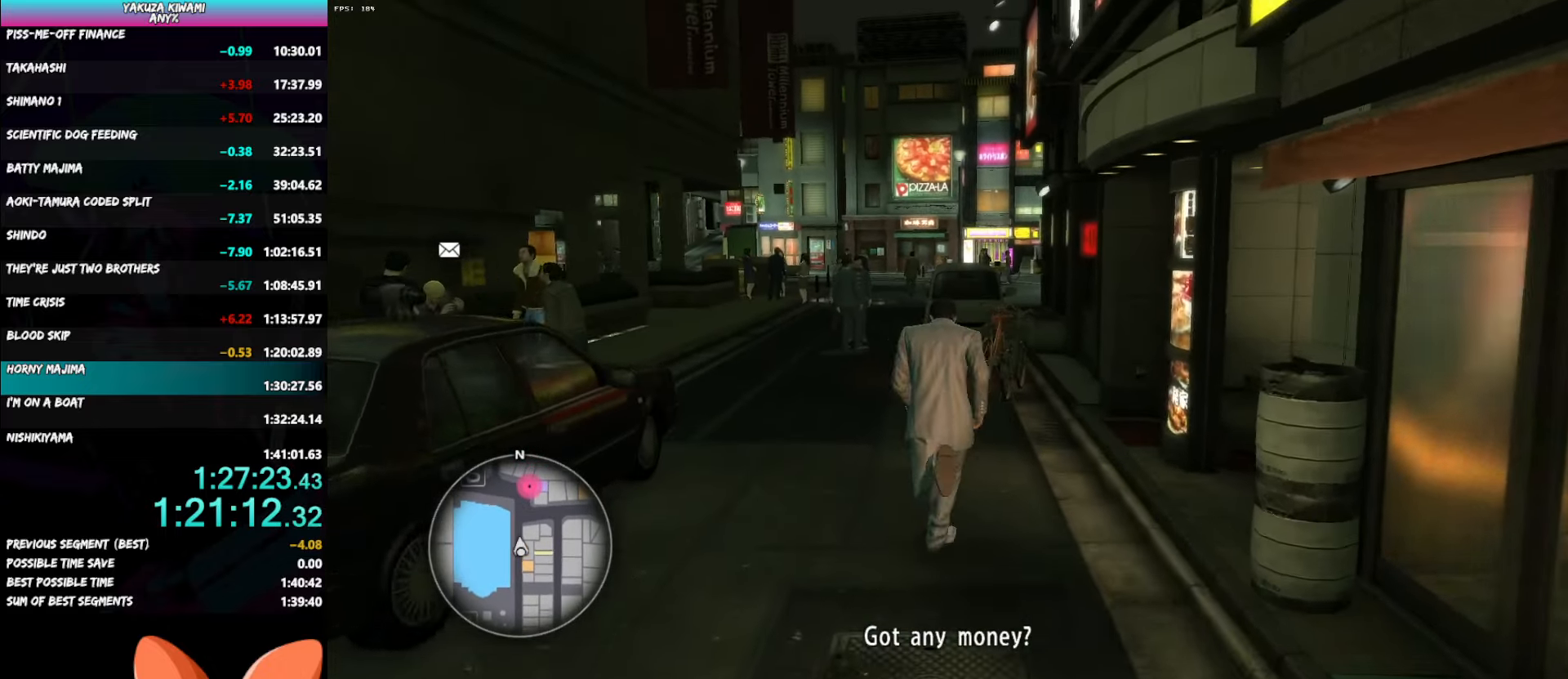
Gameplay with a controller (Xbox layout); each line is a JSON object with the inputs held at the frame after it. "button_events" lists button changes between this image and that frame as [ms after this image, input, new state], when the widget could be followed in between (sticks are given only as held states). Not read: L3 R1 R3 SELECT START.
{"buttons": ["A"], "left_stick": "up", "right_stick": "center", "button_events": []}
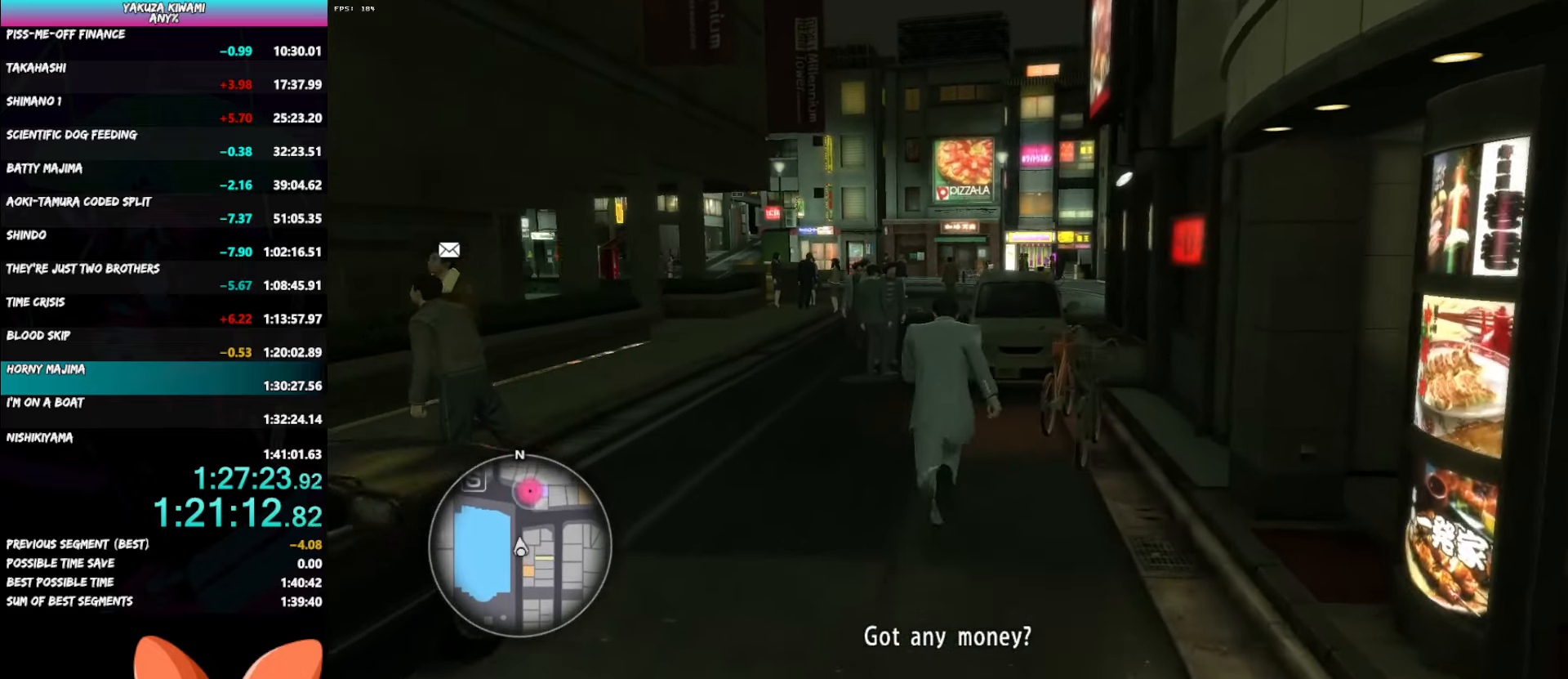
{"buttons": ["A"], "left_stick": "up", "right_stick": "right", "button_events": []}
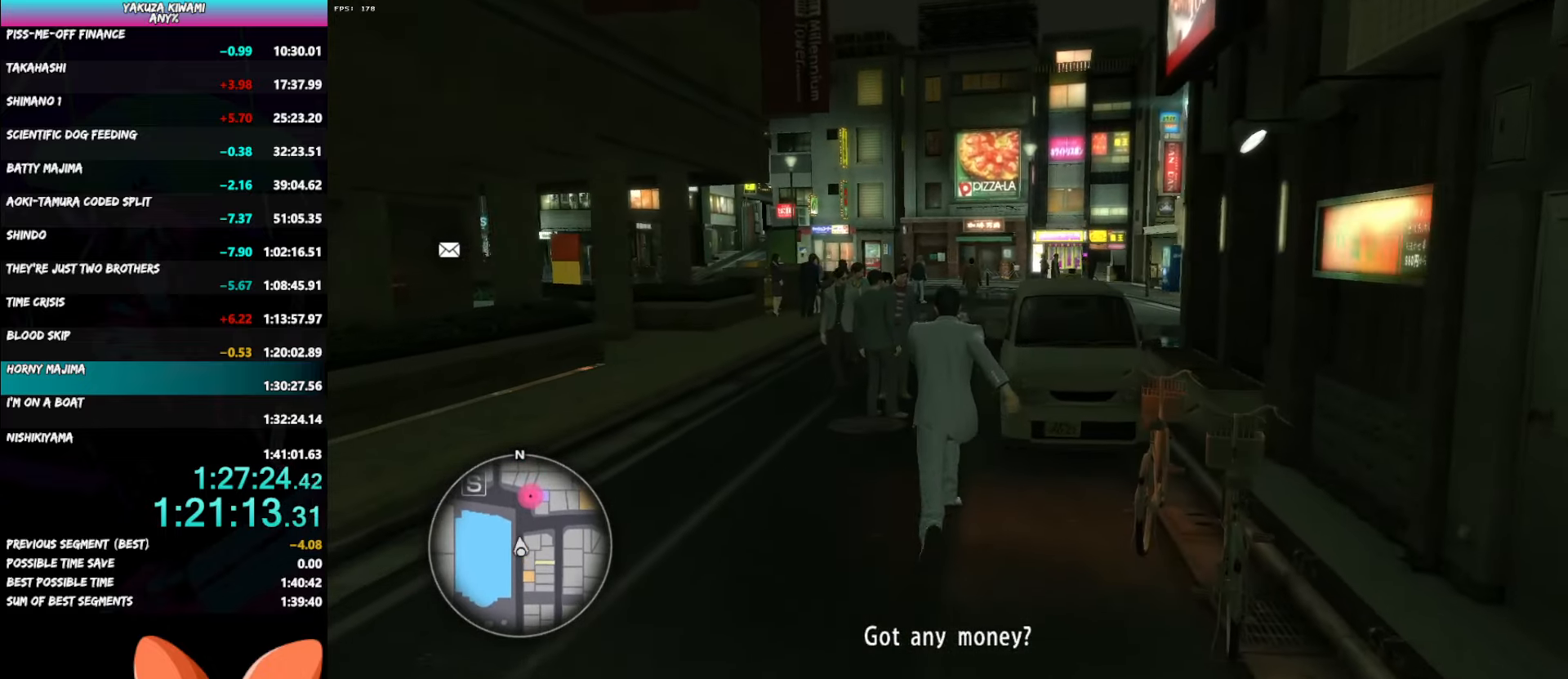
{"buttons": [], "left_stick": "up", "right_stick": "right", "button_events": [[300, "A", "up"]]}
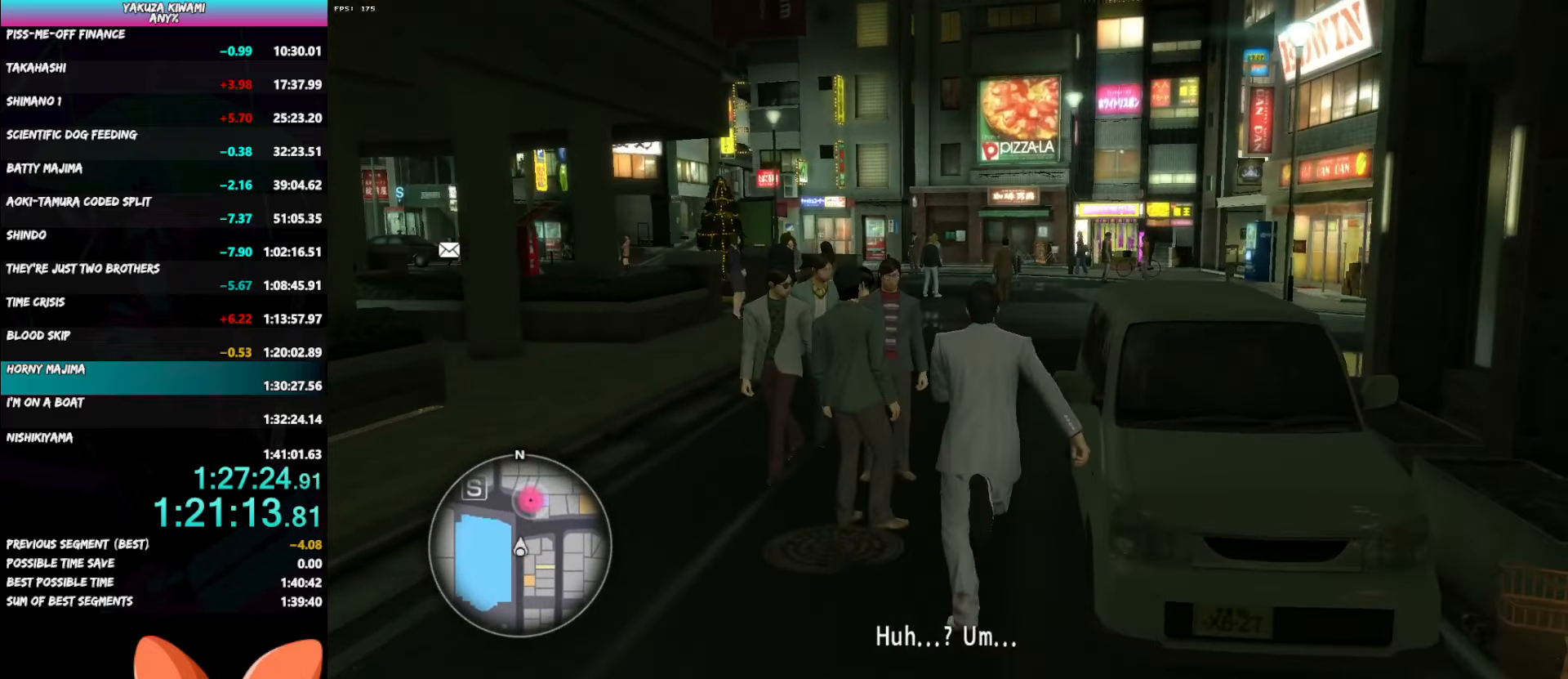
{"buttons": [], "left_stick": "up", "right_stick": "right", "button_events": []}
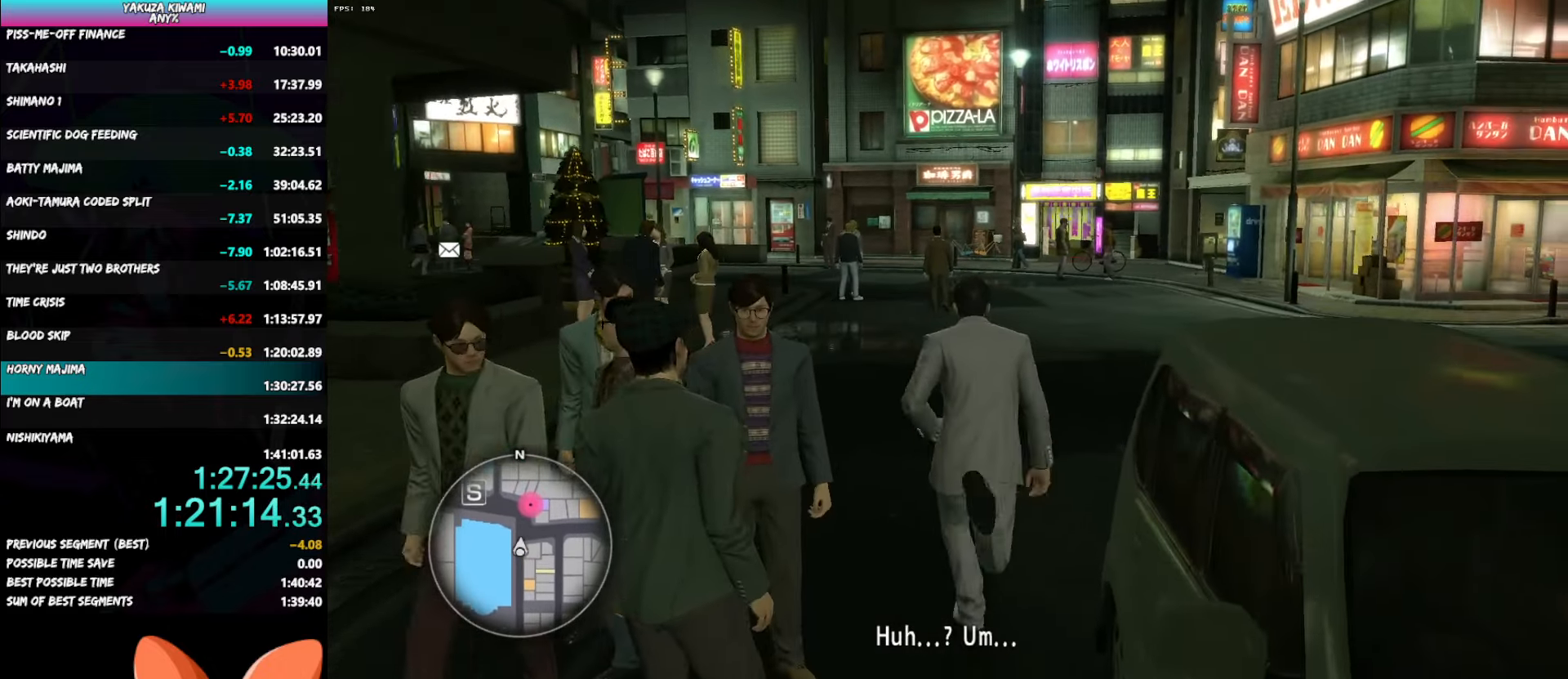
{"buttons": [], "left_stick": "up", "right_stick": "right", "button_events": []}
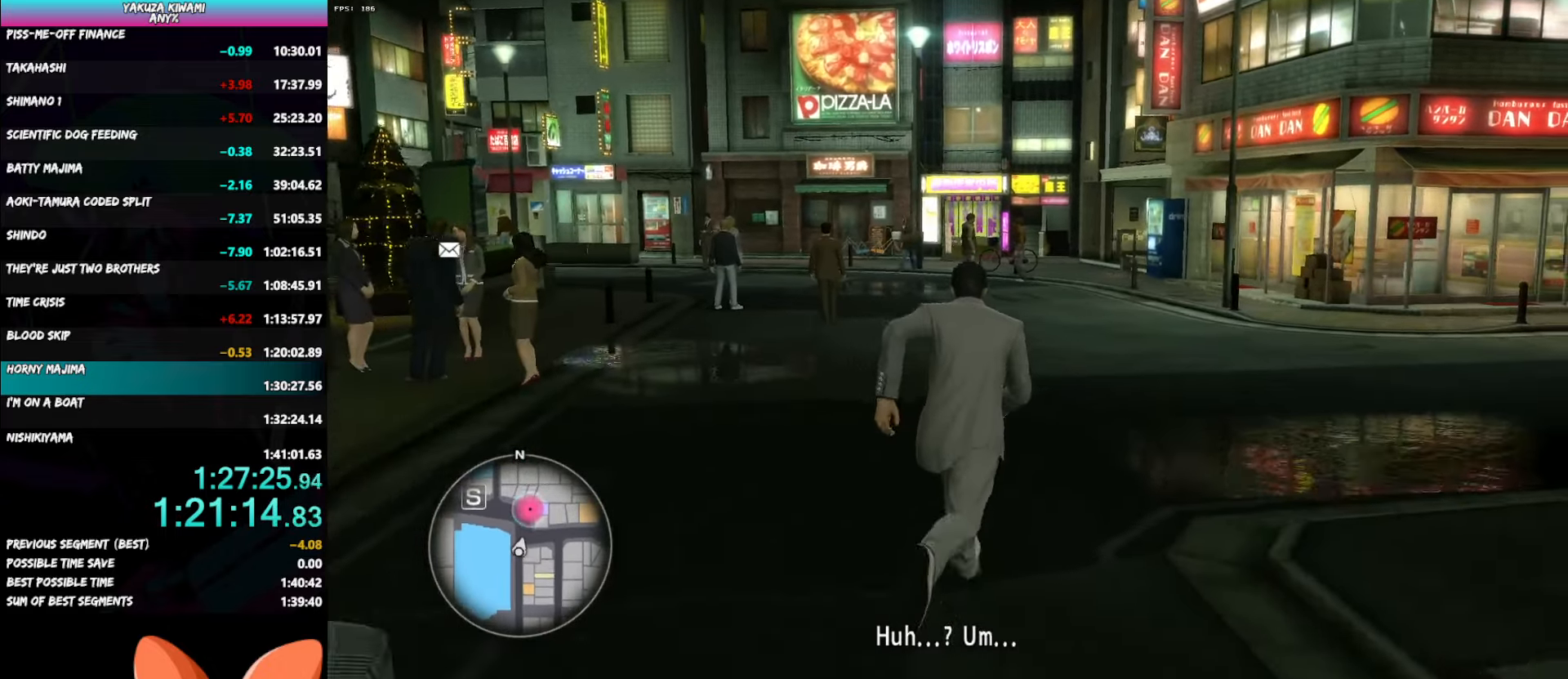
{"buttons": ["A"], "left_stick": "up", "right_stick": "right", "button_events": [[33, "A", "down"]]}
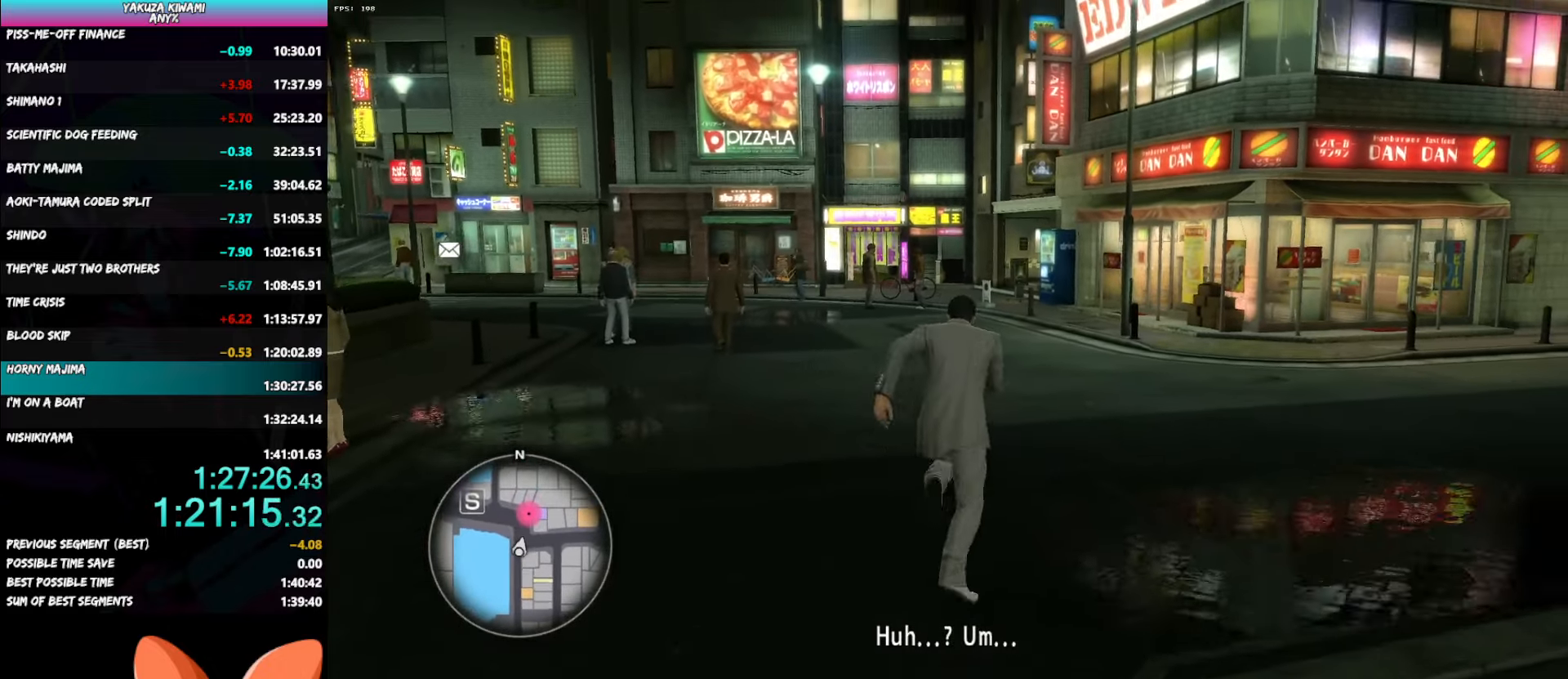
{"buttons": ["A"], "left_stick": "up", "right_stick": "center", "button_events": []}
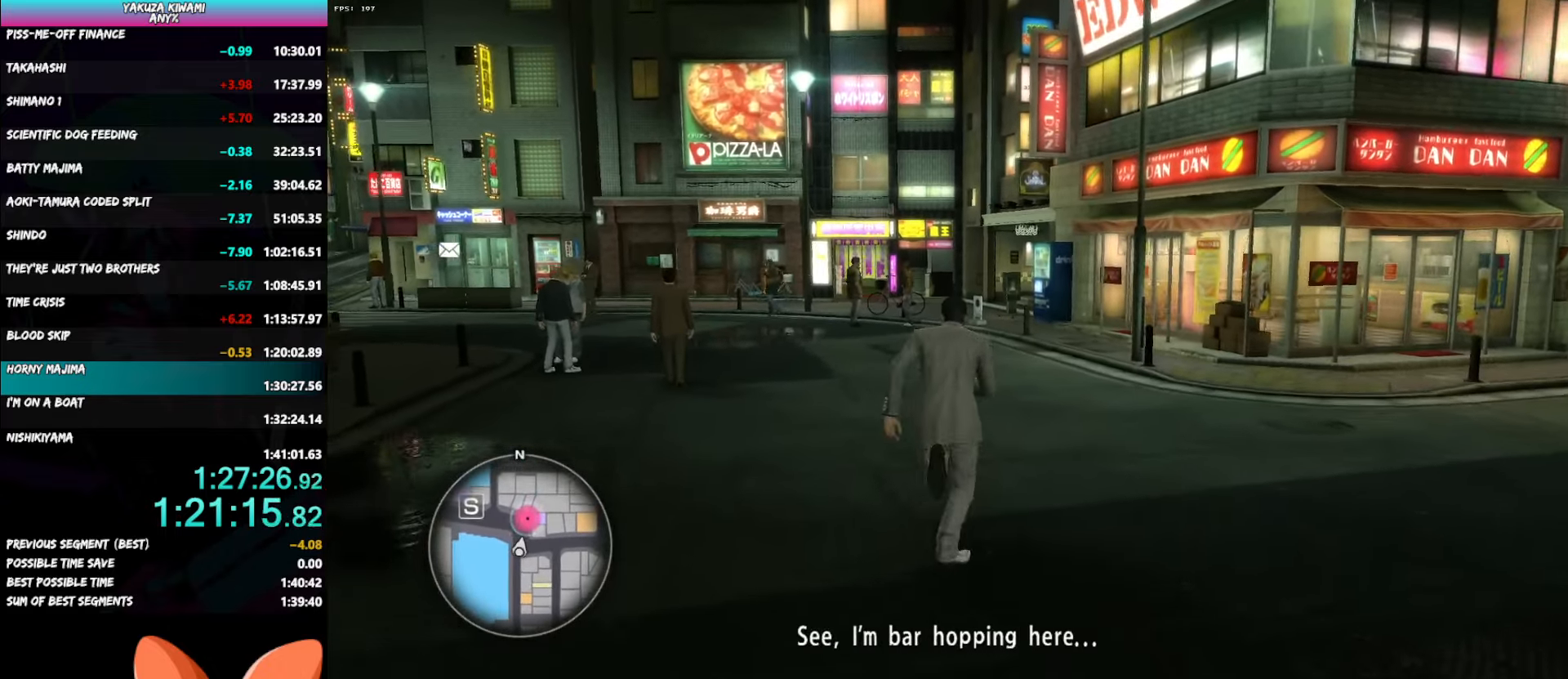
{"buttons": ["A"], "left_stick": "up", "right_stick": "center", "button_events": []}
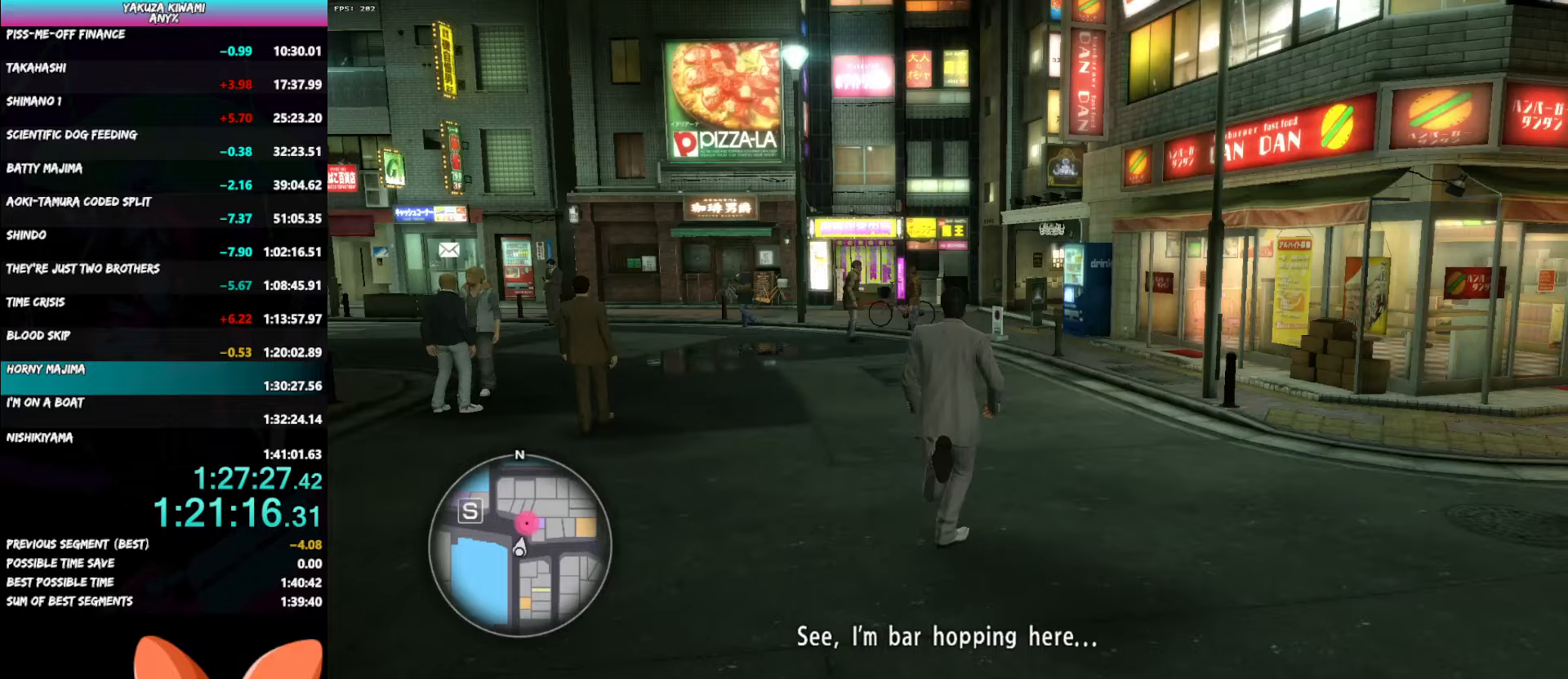
{"buttons": ["A"], "left_stick": "up", "right_stick": "right", "button_events": [[50, "A", "up"], [417, "A", "down"]]}
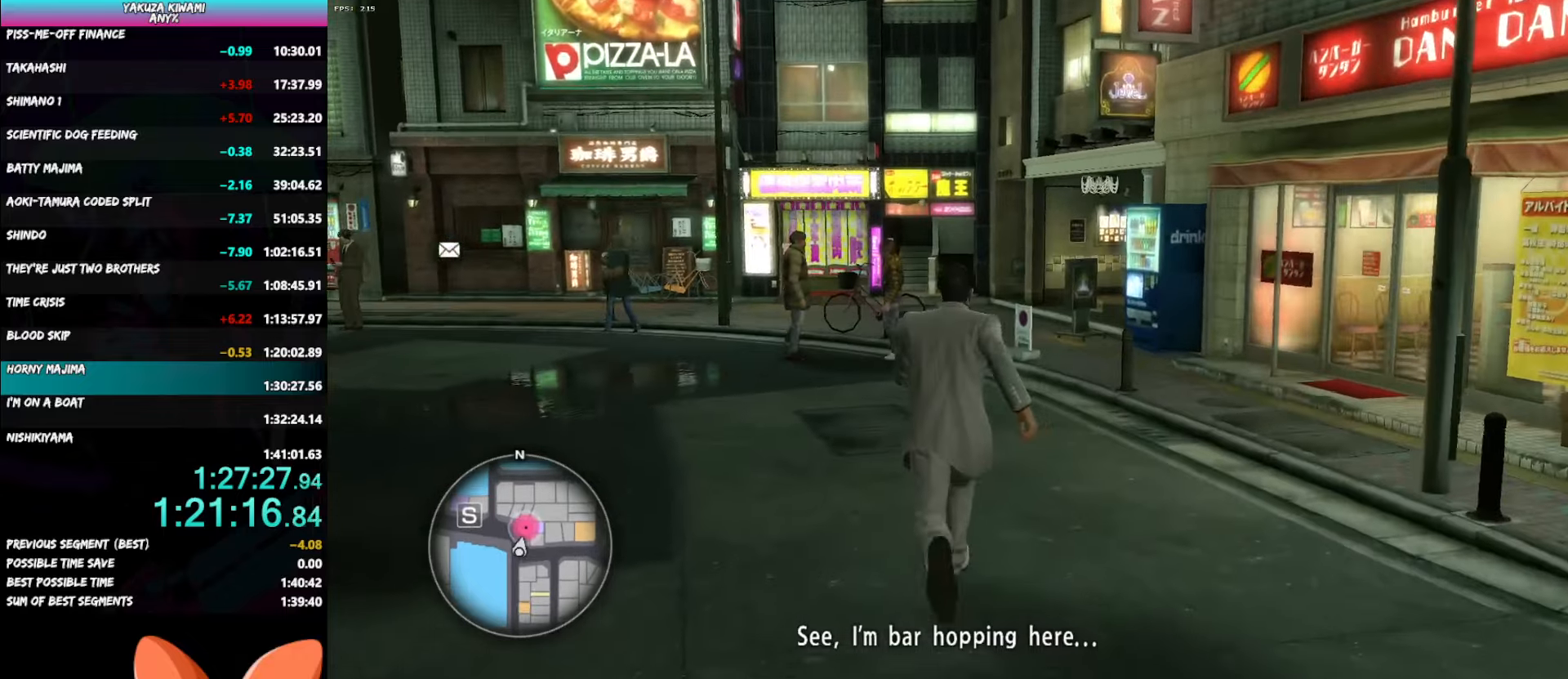
{"buttons": ["A"], "left_stick": "up", "right_stick": "right", "button_events": []}
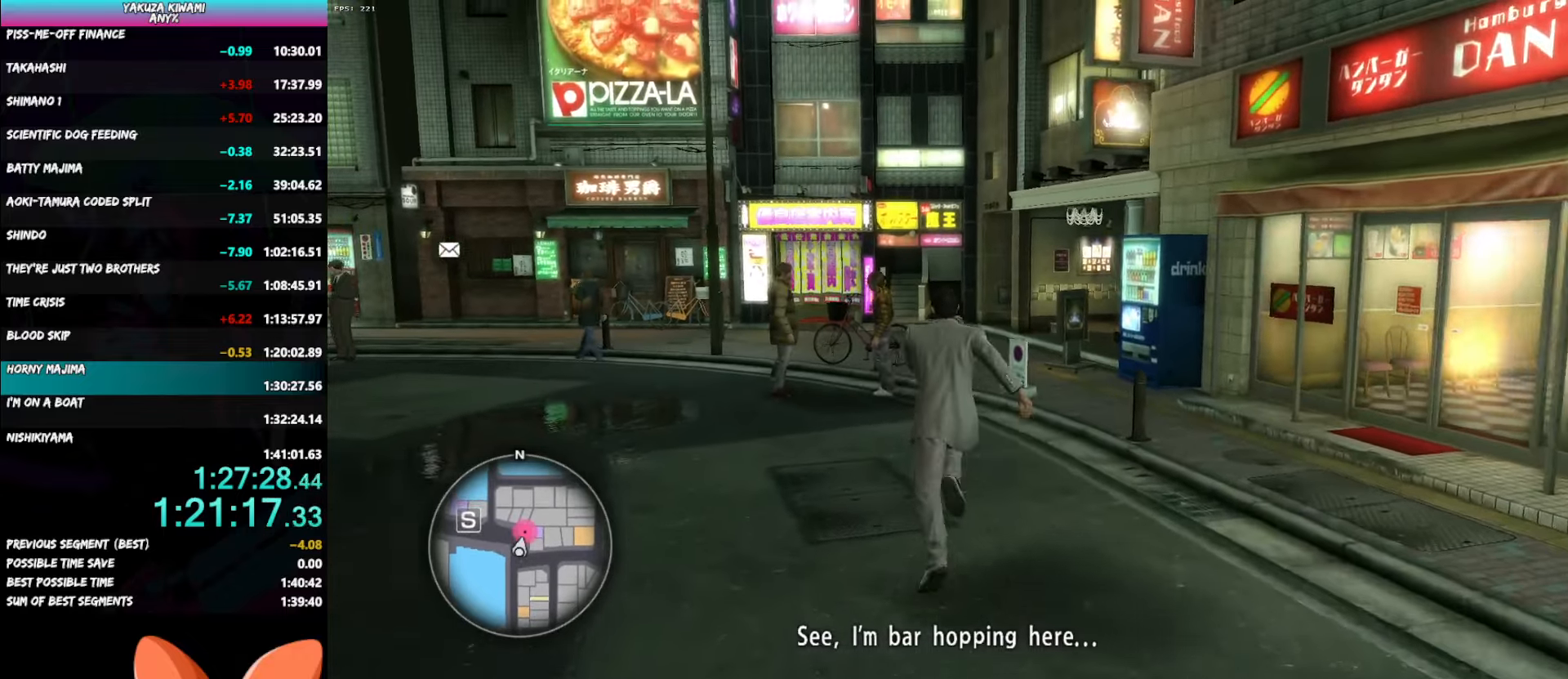
{"buttons": ["A"], "left_stick": "up", "right_stick": "right", "button_events": []}
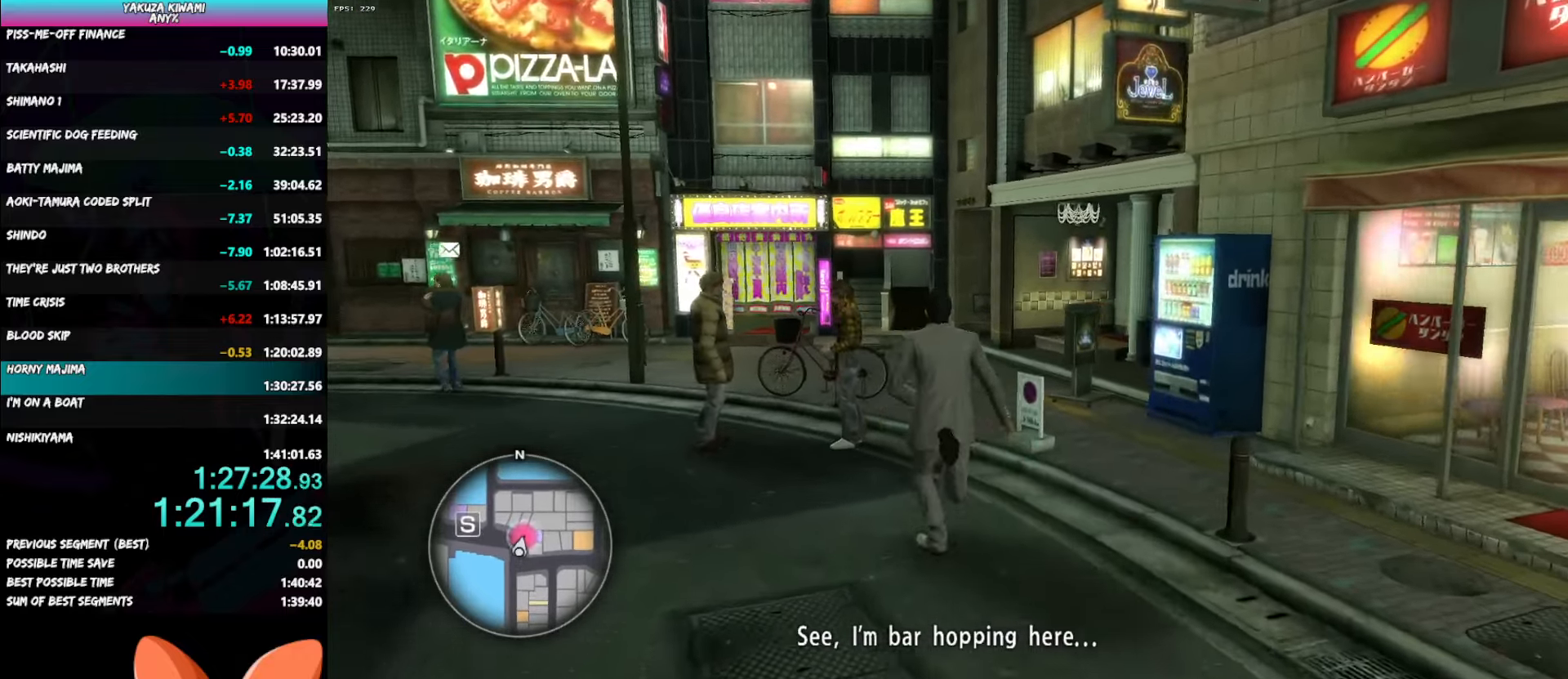
{"buttons": ["A"], "left_stick": "up", "right_stick": "down-right", "button_events": []}
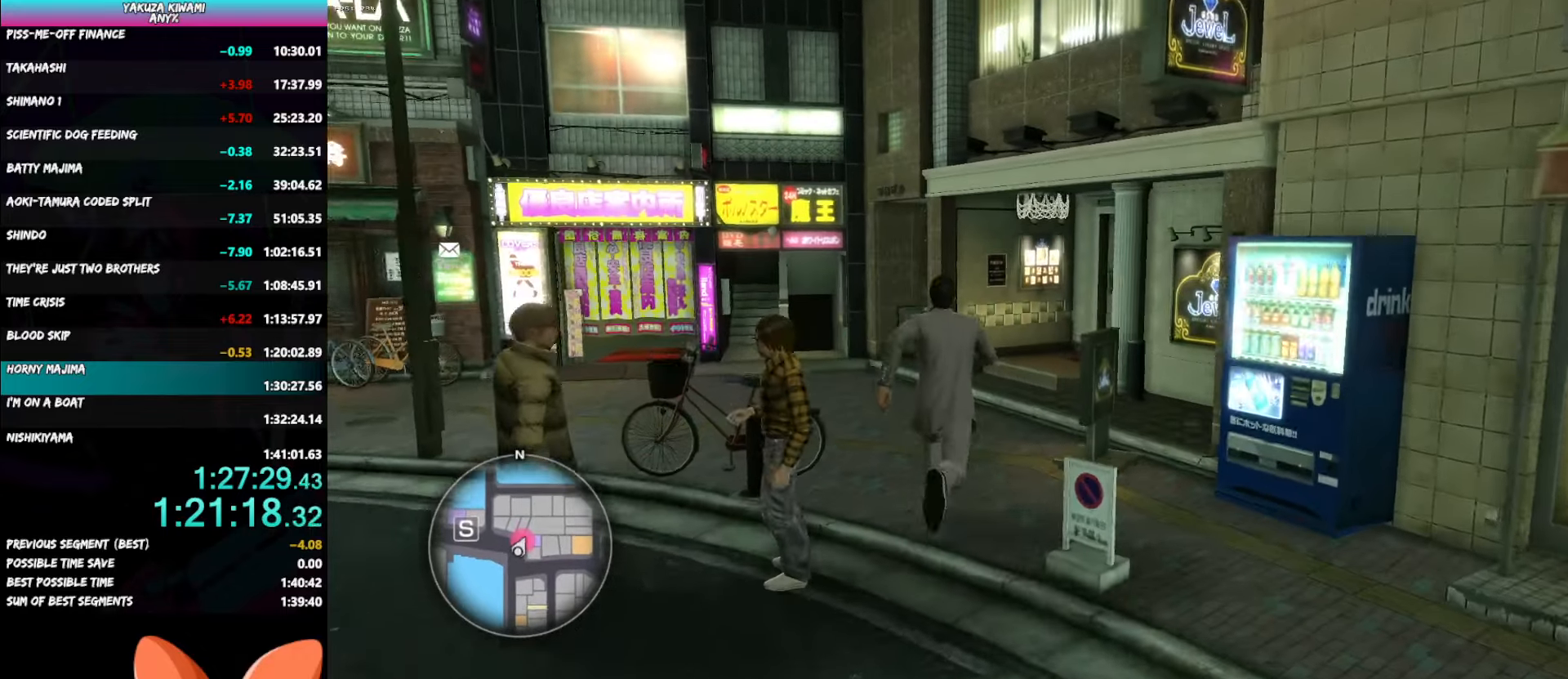
{"buttons": [], "left_stick": "up", "right_stick": "center", "button_events": [[450, "A", "up"]]}
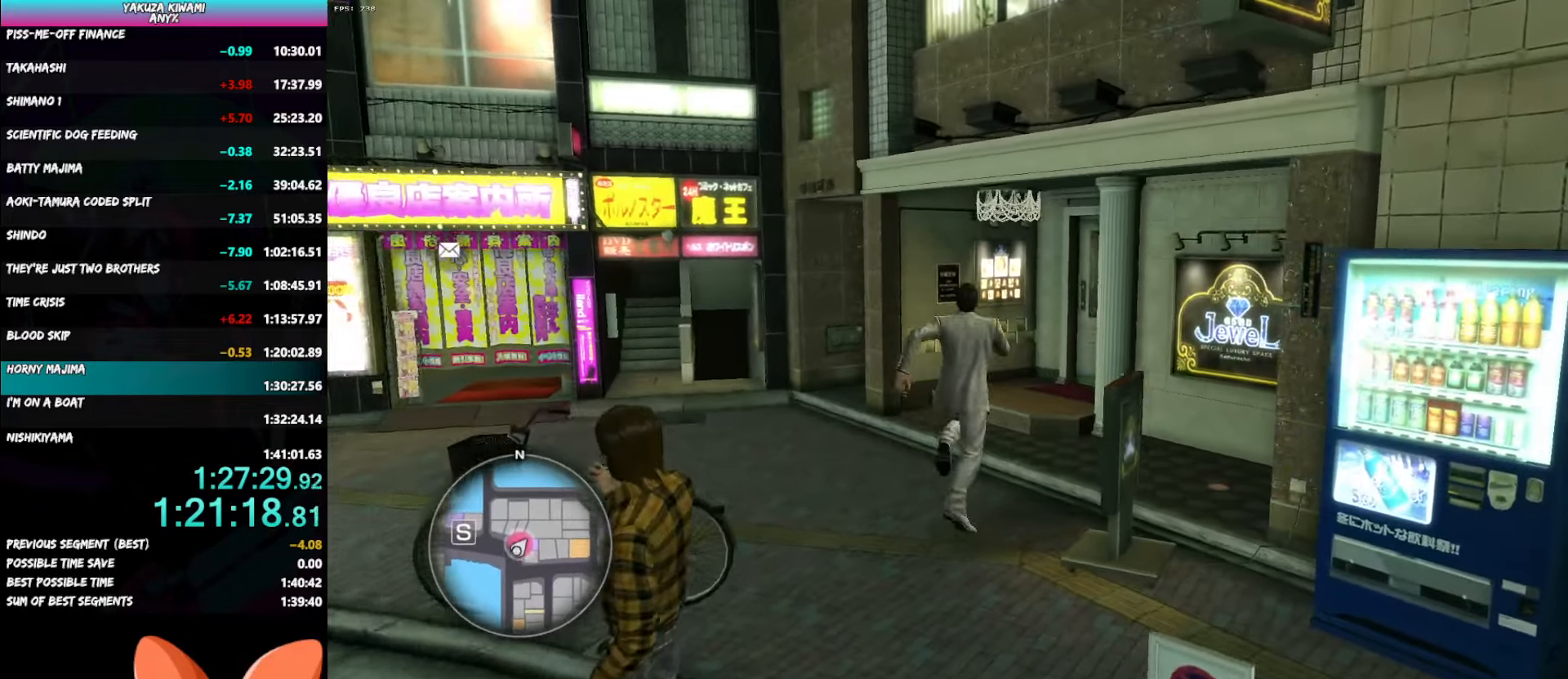
{"buttons": [], "left_stick": "center", "right_stick": "center", "button_events": [[33, "A", "down"], [117, "A", "up"], [183, "A", "down"], [267, "A", "up"]]}
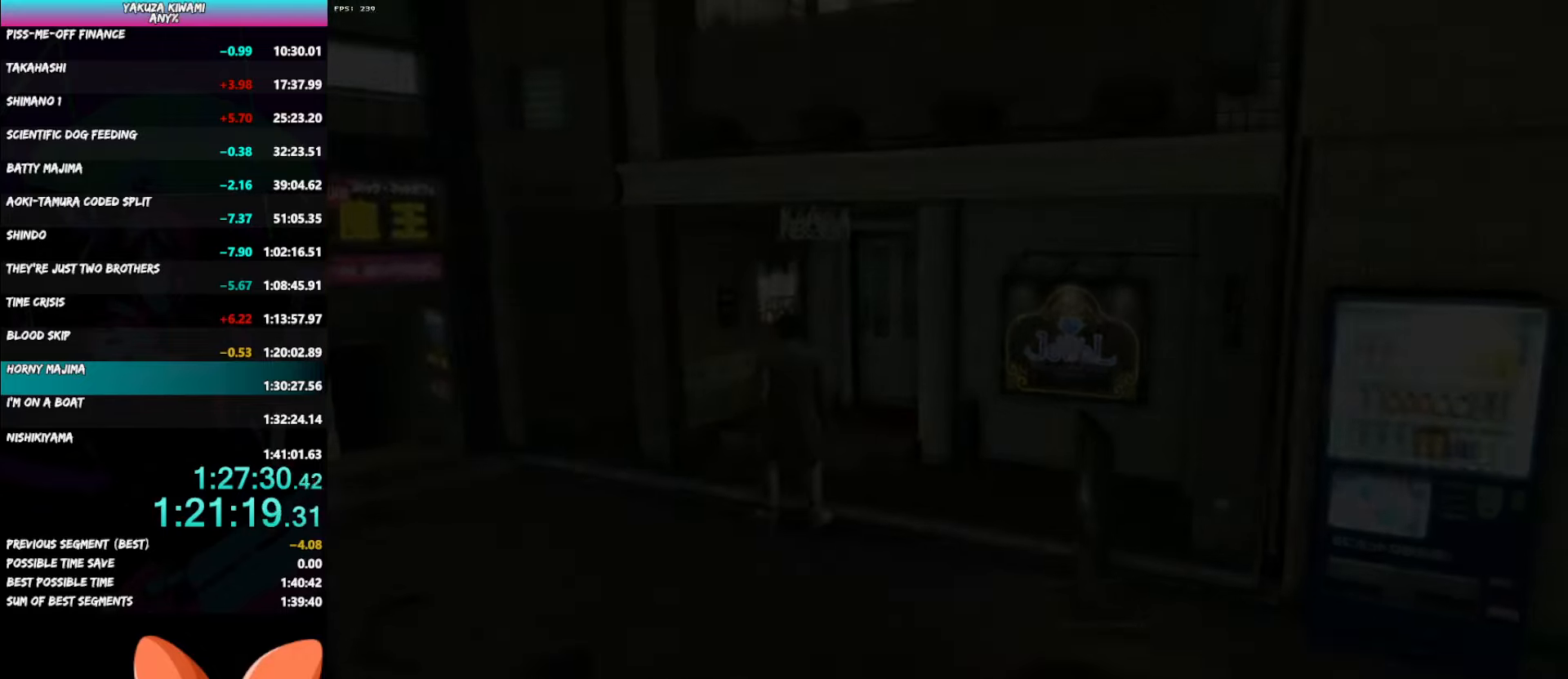
{"buttons": [], "left_stick": "center", "right_stick": "center", "button_events": []}
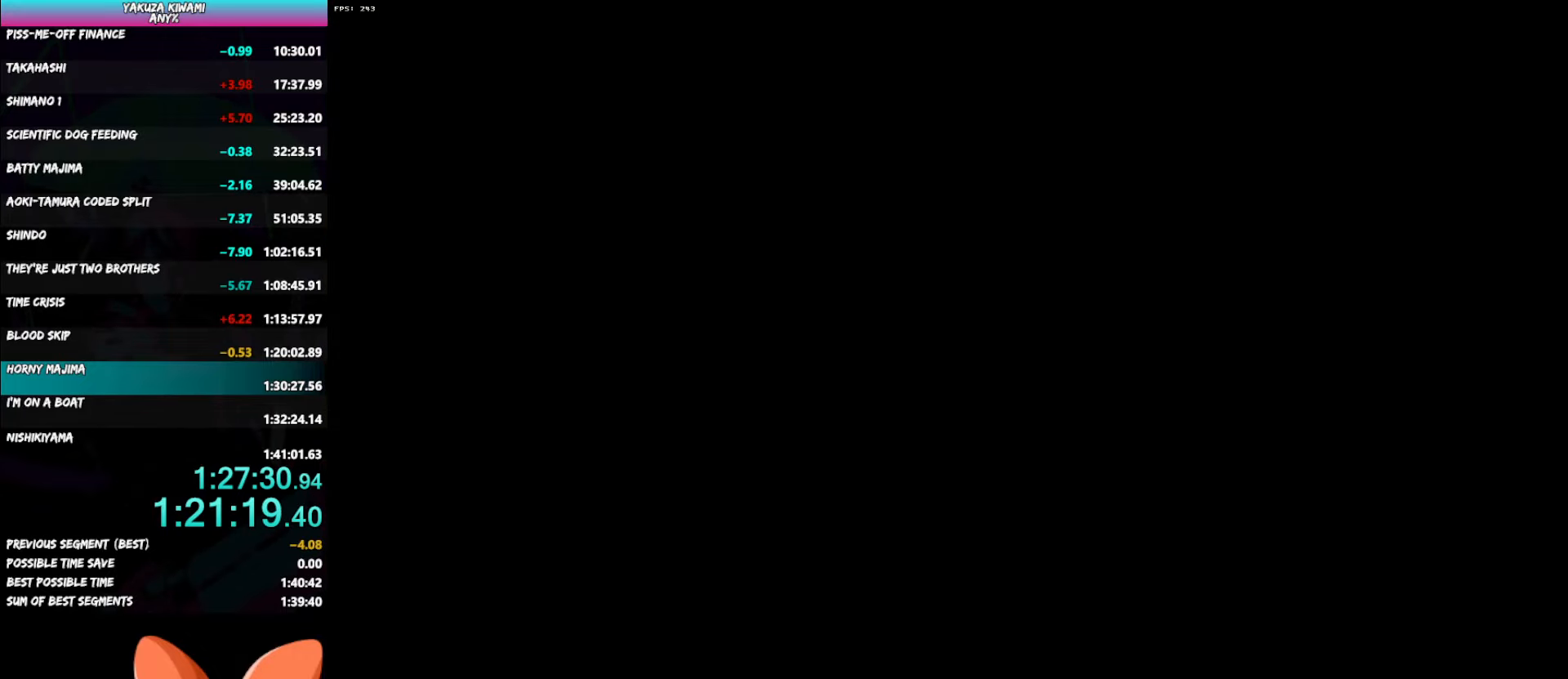
{"buttons": ["A"], "left_stick": "center", "right_stick": "center", "button_events": [[450, "A", "down"]]}
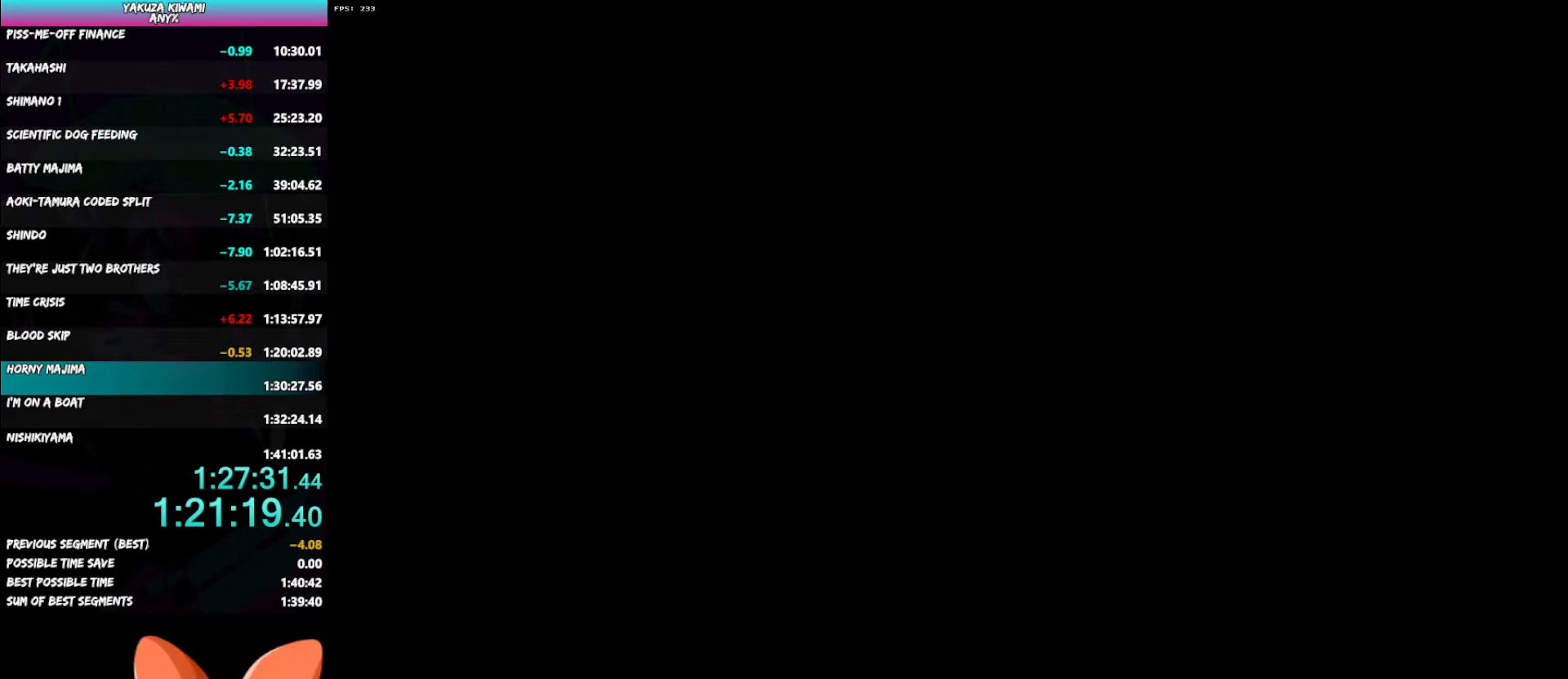
{"buttons": ["A"], "left_stick": "center", "right_stick": "center", "button_events": []}
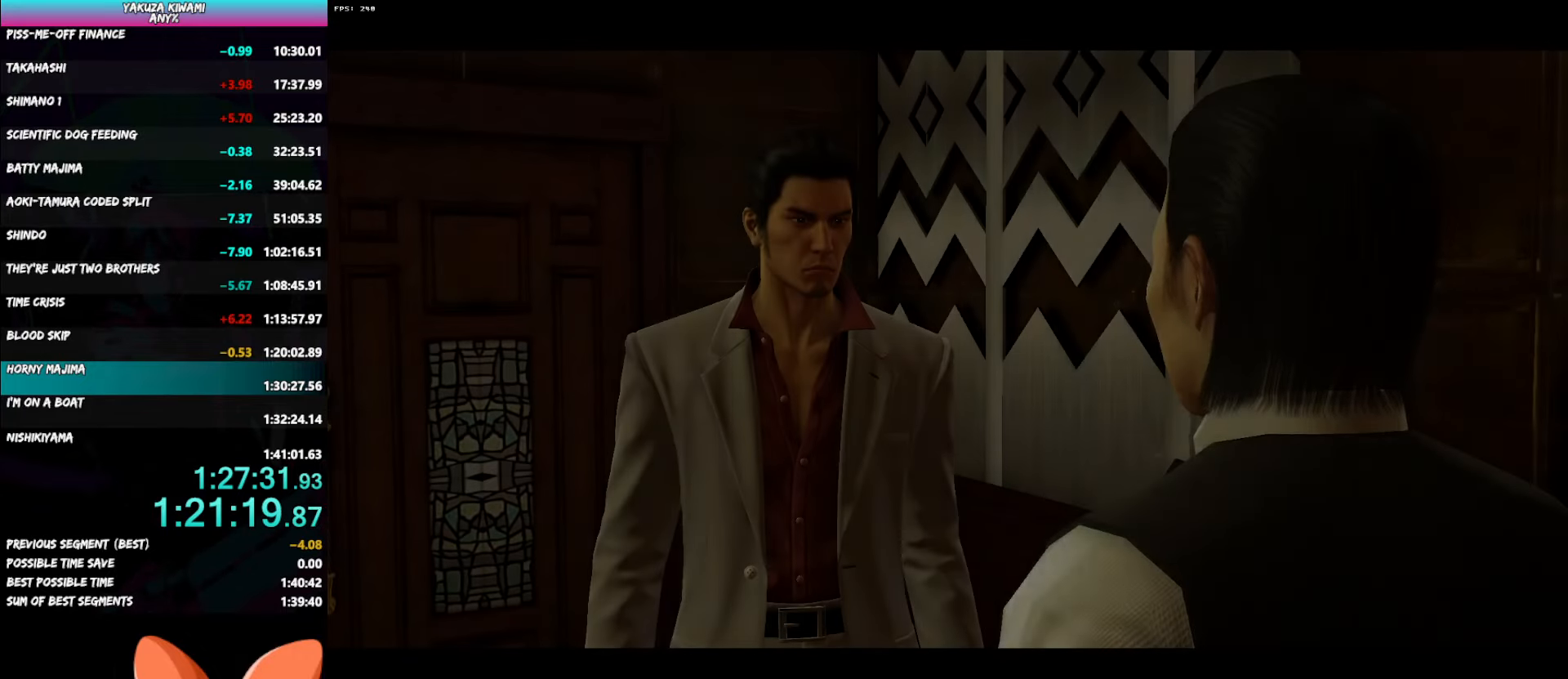
{"buttons": ["A"], "left_stick": "center", "right_stick": "center", "button_events": []}
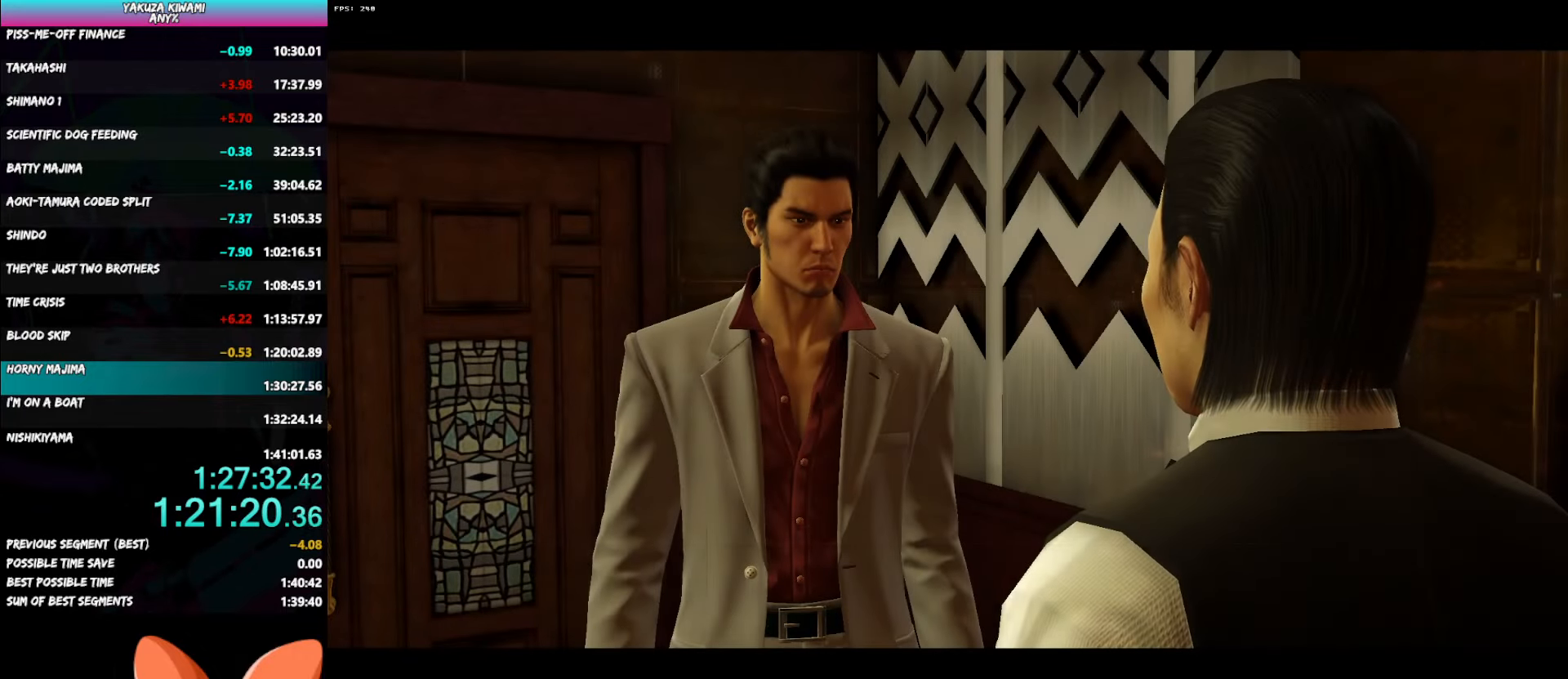
{"buttons": ["A"], "left_stick": "center", "right_stick": "center", "button_events": []}
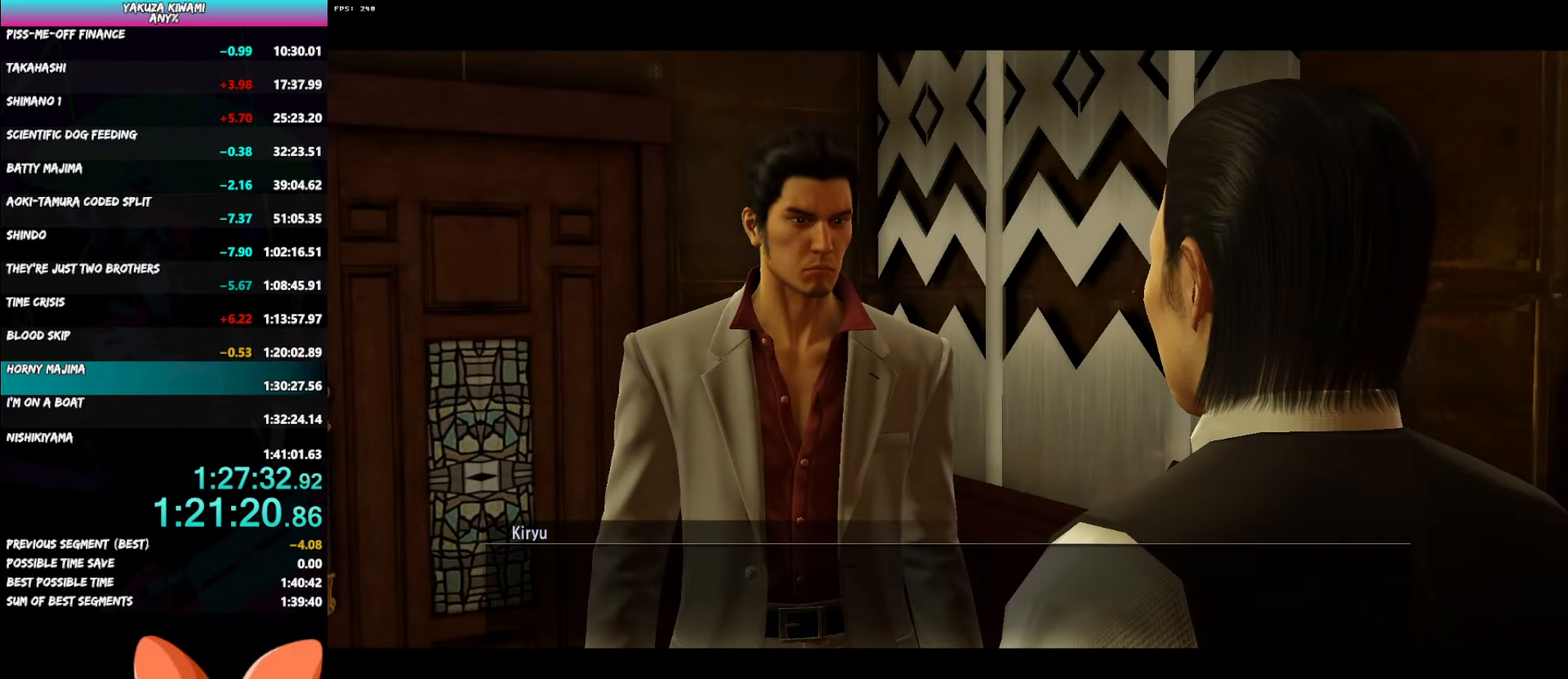
{"buttons": ["A"], "left_stick": "center", "right_stick": "center", "button_events": []}
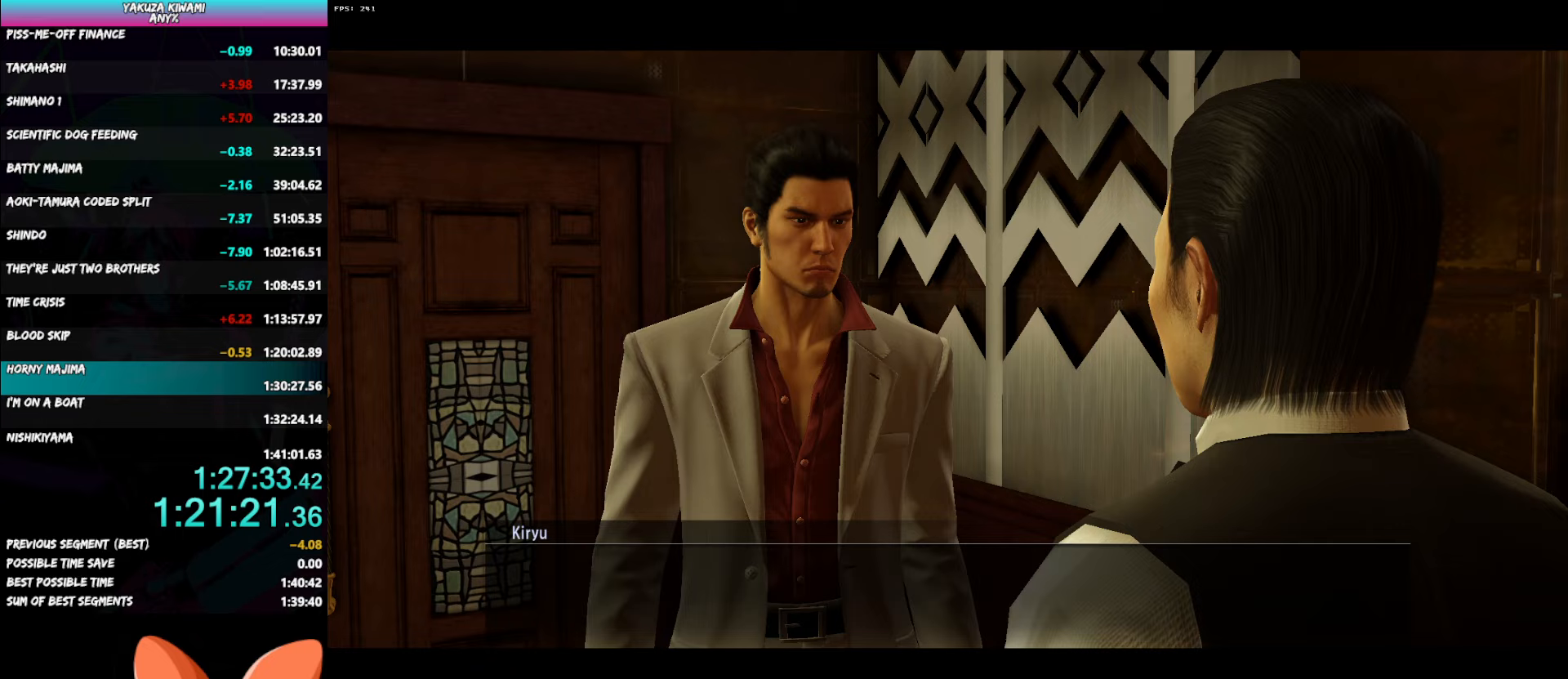
{"buttons": ["A"], "left_stick": "center", "right_stick": "center", "button_events": []}
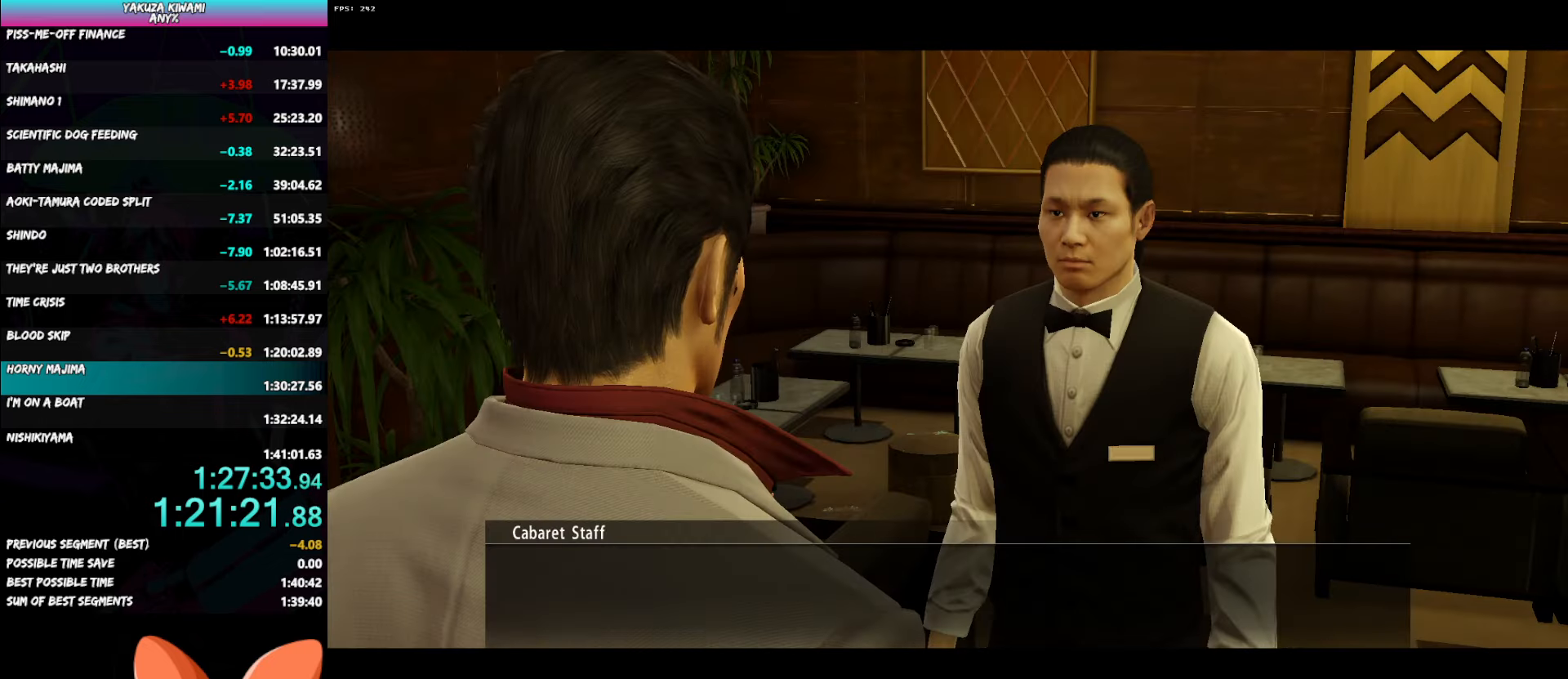
{"buttons": ["A"], "left_stick": "center", "right_stick": "center", "button_events": []}
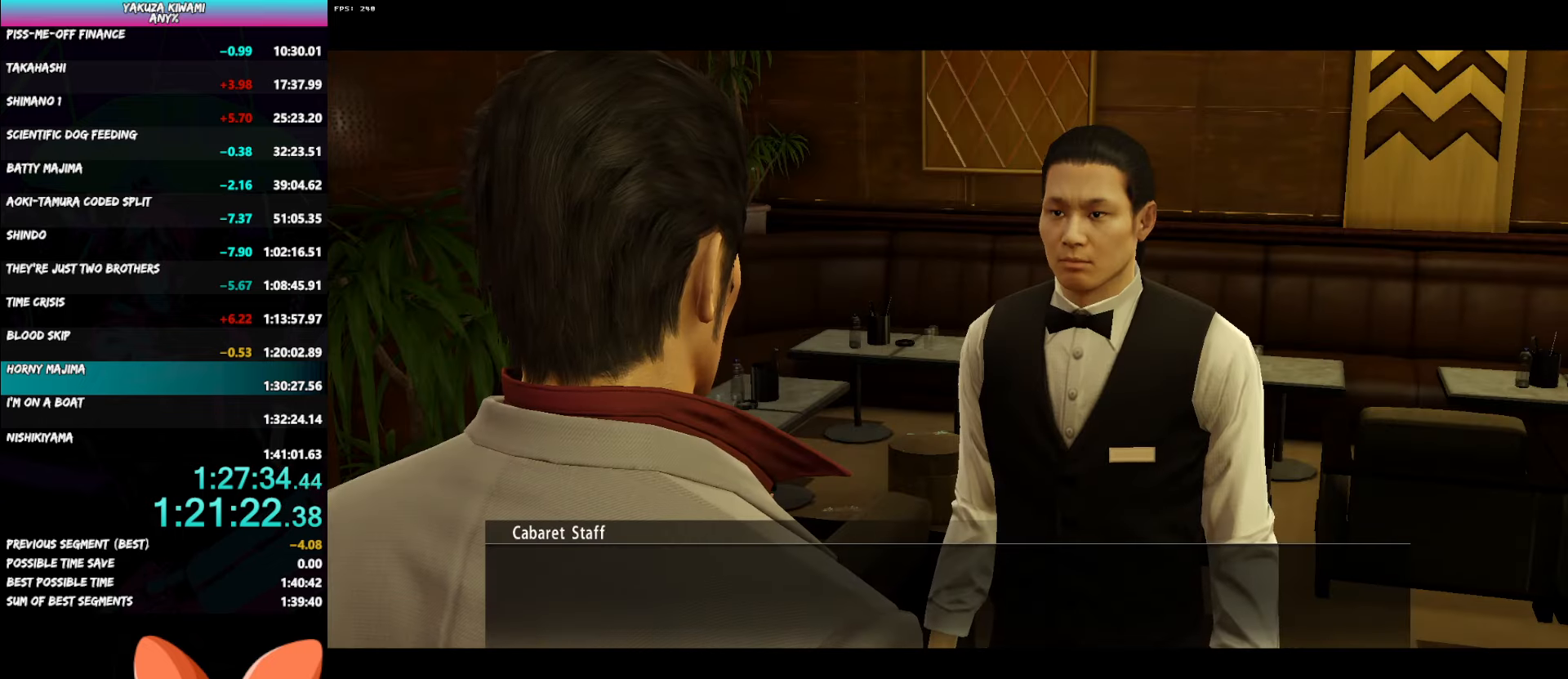
{"buttons": ["A"], "left_stick": "center", "right_stick": "center", "button_events": []}
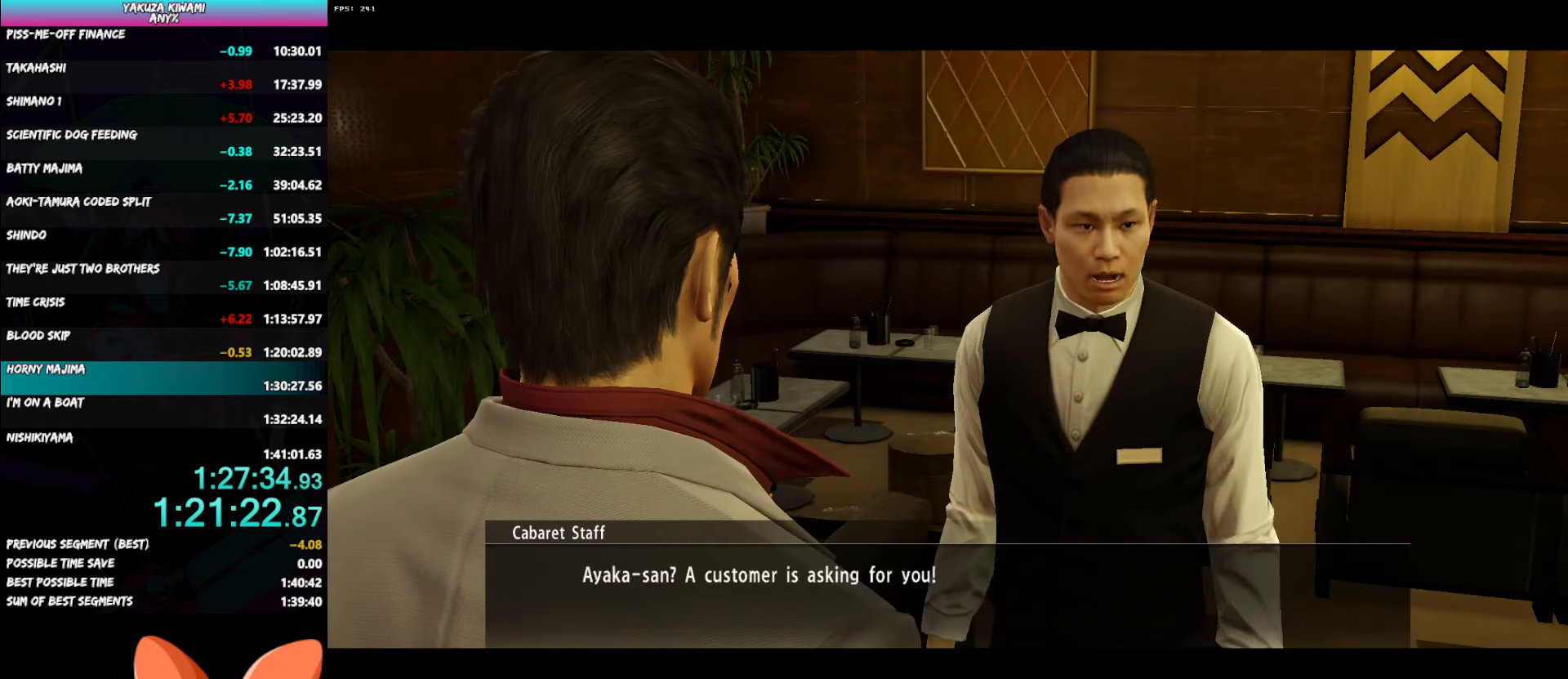
{"buttons": [], "left_stick": "center", "right_stick": "center", "button_events": [[383, "A", "up"]]}
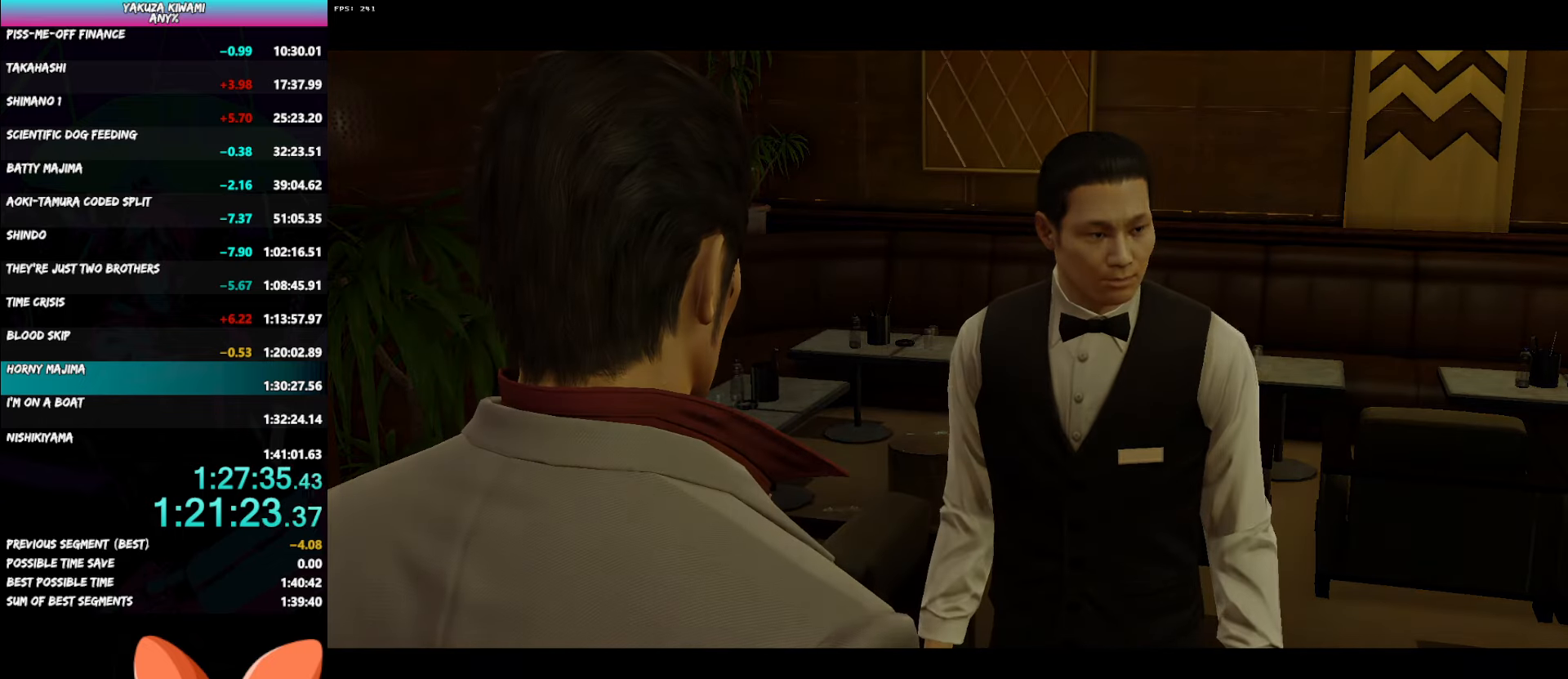
{"buttons": [], "left_stick": "center", "right_stick": "center", "button_events": []}
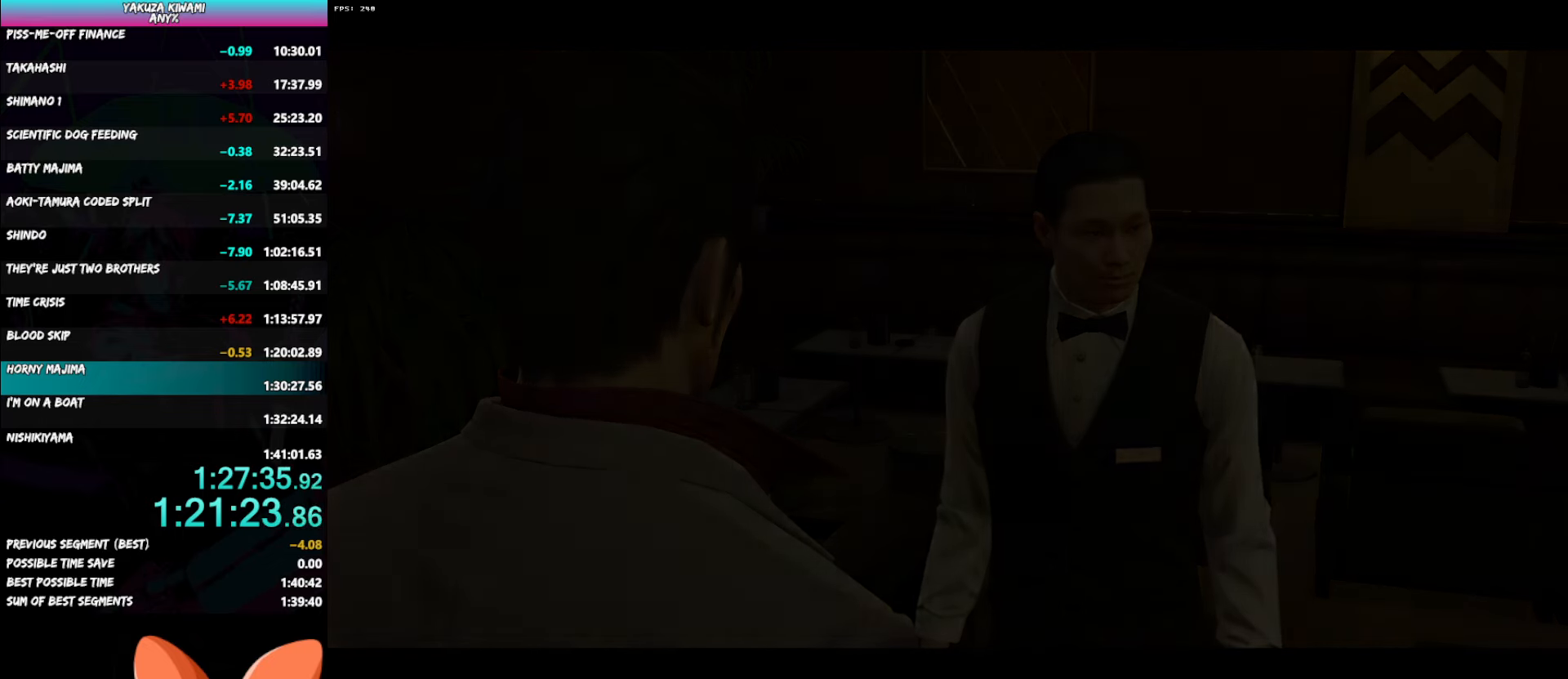
{"buttons": ["A", "DPAD_LEFT"], "left_stick": "center", "right_stick": "center", "button_events": [[267, "DPAD_LEFT", "down"], [500, "A", "down"]]}
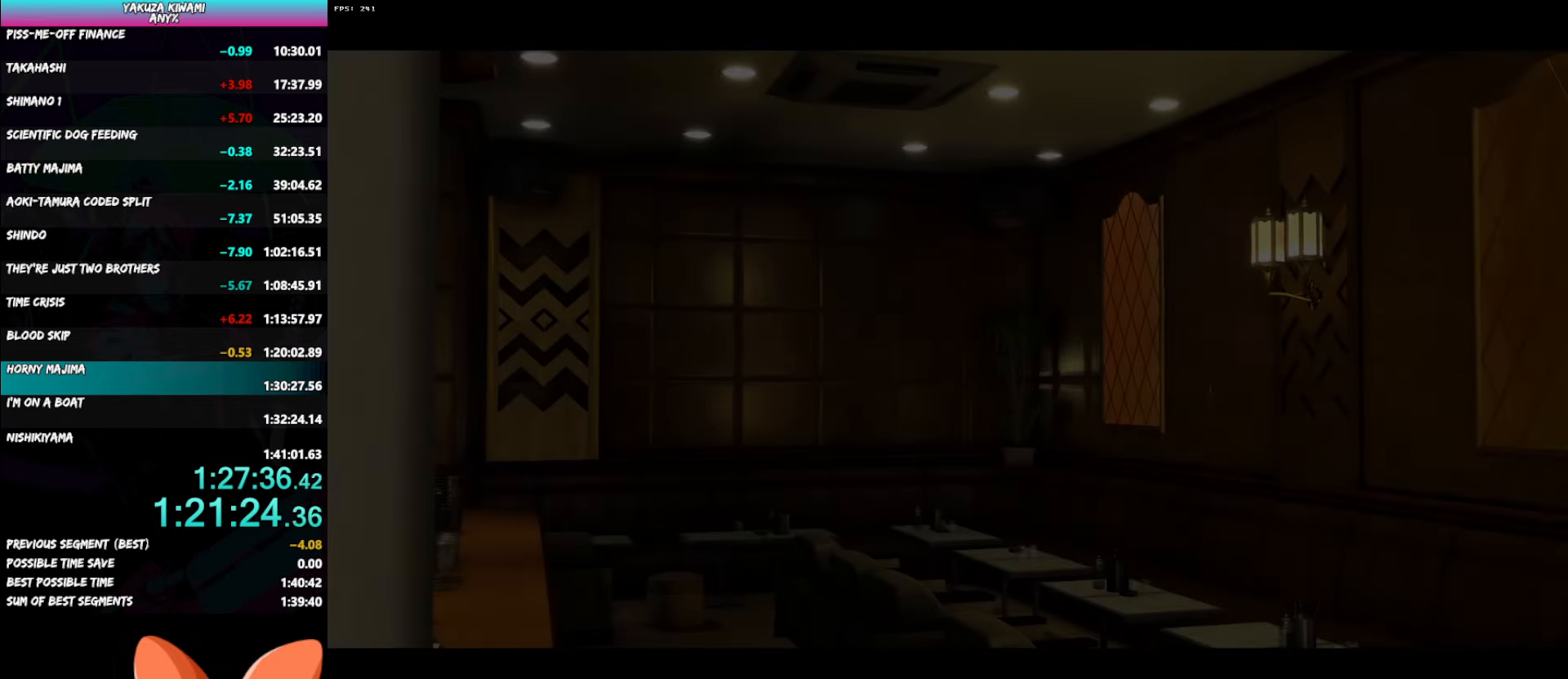
{"buttons": ["DPAD_LEFT"], "left_stick": "center", "right_stick": "center", "button_events": [[33, "A", "up"], [133, "A", "down"], [167, "A", "up"], [217, "A", "down"], [250, "A", "up"], [350, "A", "down"], [383, "A", "up"], [467, "A", "down"], [500, "A", "up"]]}